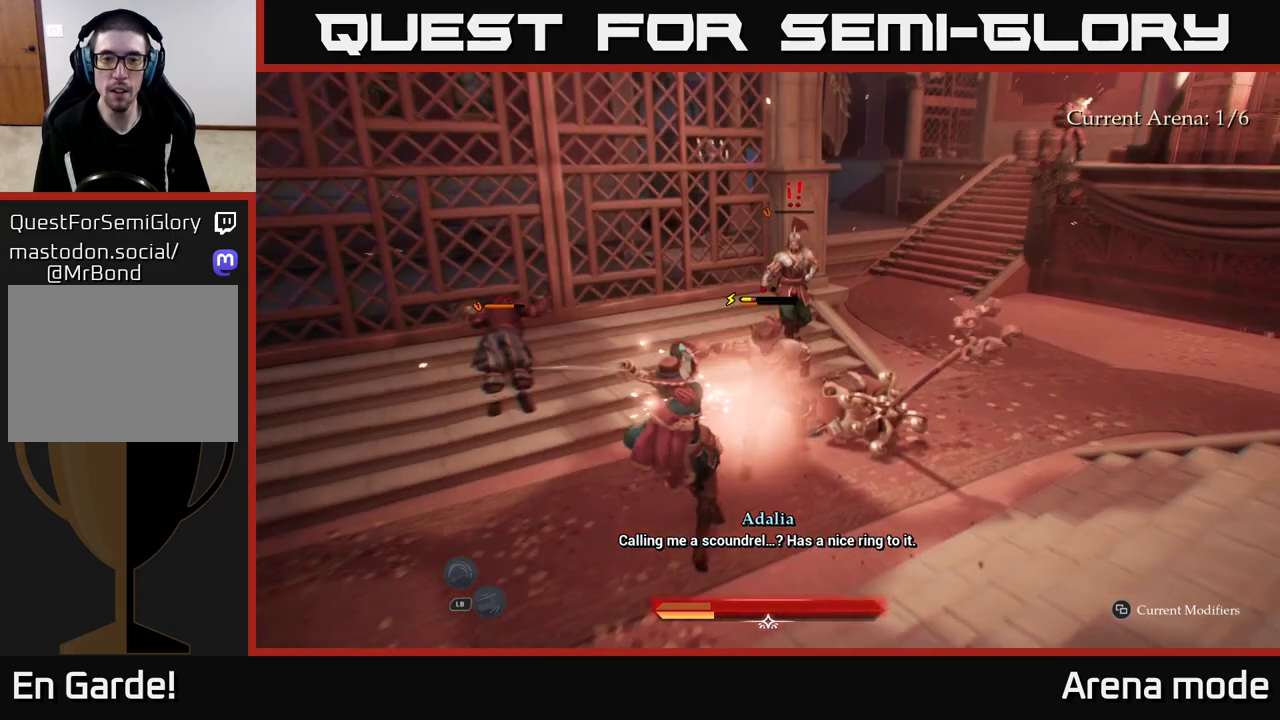
Gameplay with a controller (Xbox layout); each line is a JSON object with the inputs held at the frame after it. "events" lists button and stick changes between this image and that frame as [ms after this image, input, new state], when the widget could be followed in between.
{"buttons": [], "left_stick": "center", "right_stick": "center", "events": [[67, "X", "up"], [183, "left_stick", "center"]]}
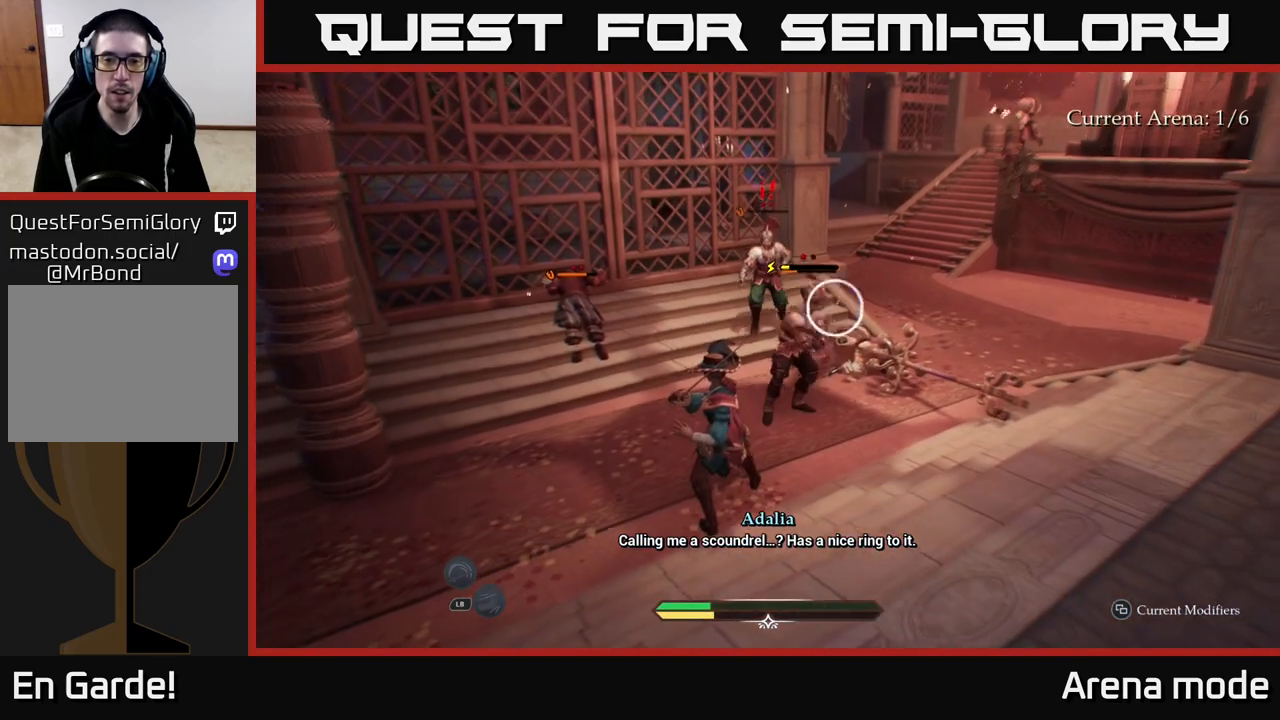
{"buttons": [], "left_stick": "center", "right_stick": "center", "events": [[117, "Y", "down"], [117, "left_stick", "up-left"], [183, "Y", "up"], [250, "left_stick", "center"]]}
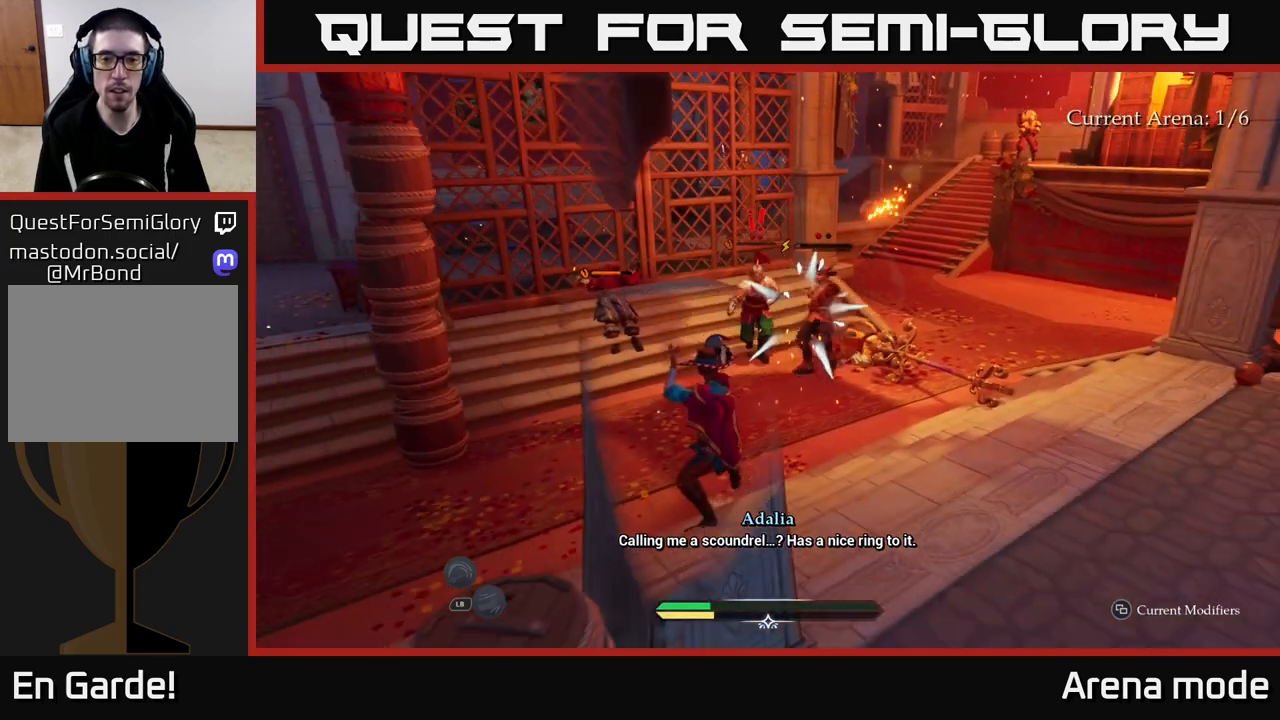
{"buttons": [], "left_stick": "up-right", "right_stick": "center", "events": [[167, "left_stick", "up"], [267, "left_stick", "up-right"], [283, "X", "down"], [350, "X", "up"]]}
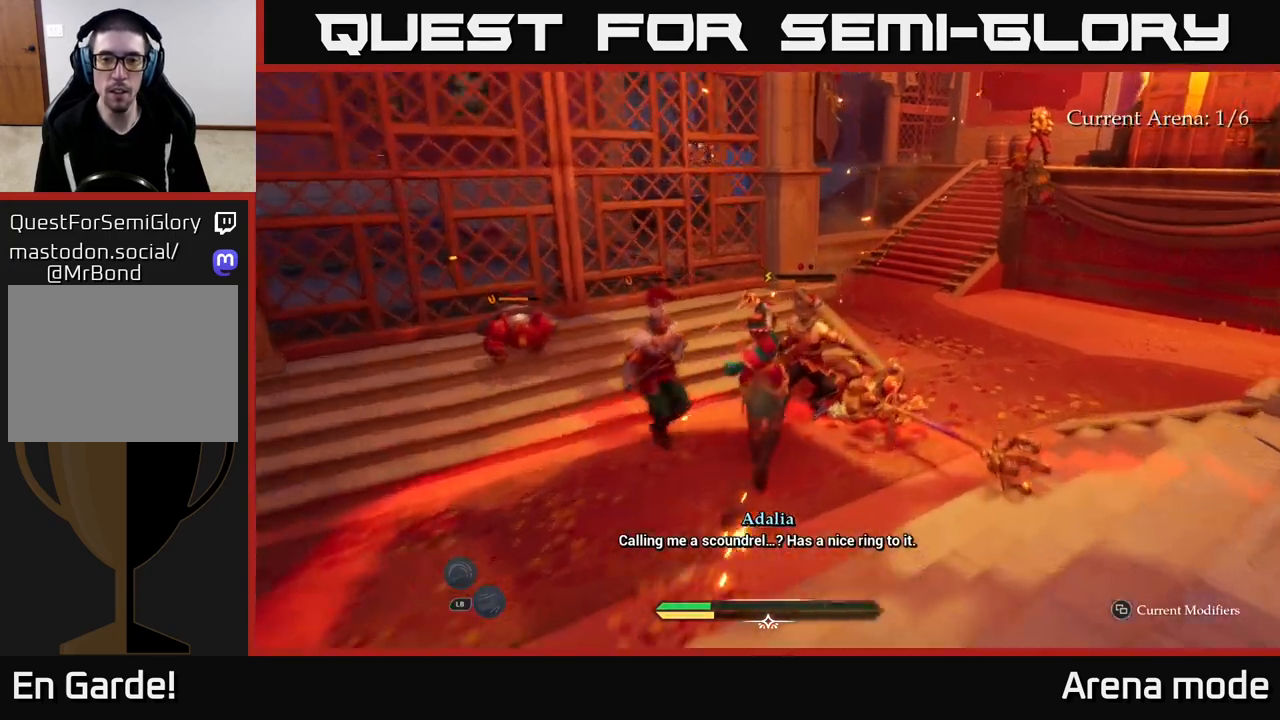
{"buttons": [], "left_stick": "up-right", "right_stick": "center", "events": [[117, "X", "down"], [183, "X", "up"], [367, "B", "down"], [467, "B", "up"]]}
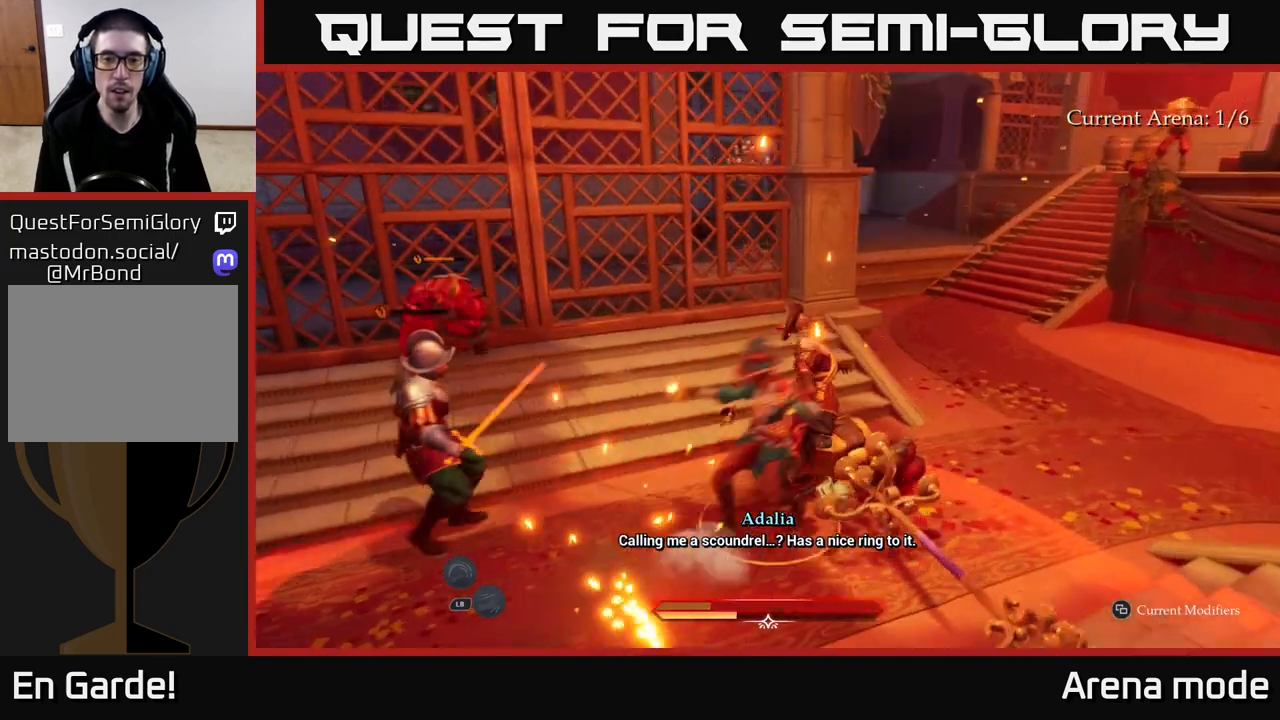
{"buttons": ["L2"], "left_stick": "up-right", "right_stick": "right", "events": [[17, "left_stick", "right"], [100, "B", "down"], [167, "B", "up"], [400, "right_stick", "right"], [433, "left_stick", "up-right"], [450, "L2", "down"]]}
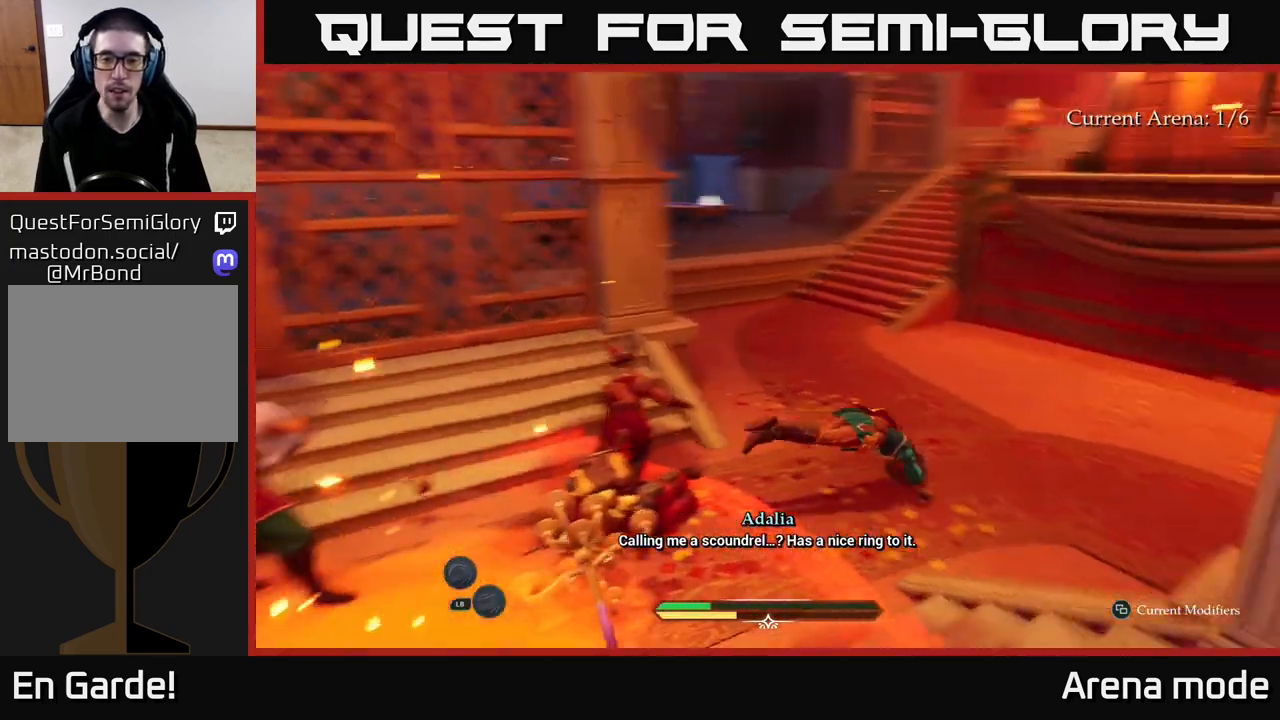
{"buttons": ["L2"], "left_stick": "up", "right_stick": "center", "events": [[67, "right_stick", "center"], [167, "B", "down"], [233, "B", "up"], [250, "left_stick", "up"]]}
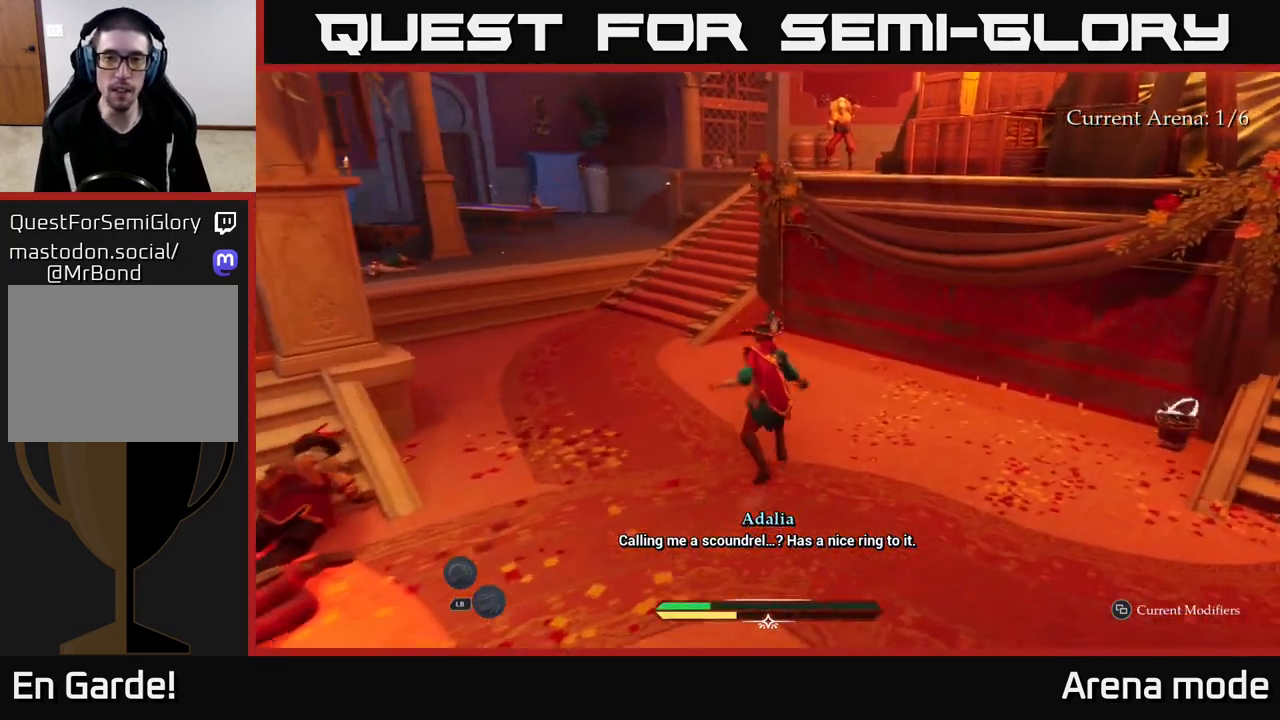
{"buttons": ["L2"], "left_stick": "up-left", "right_stick": "right", "events": [[50, "left_stick", "up-left"], [433, "right_stick", "right"]]}
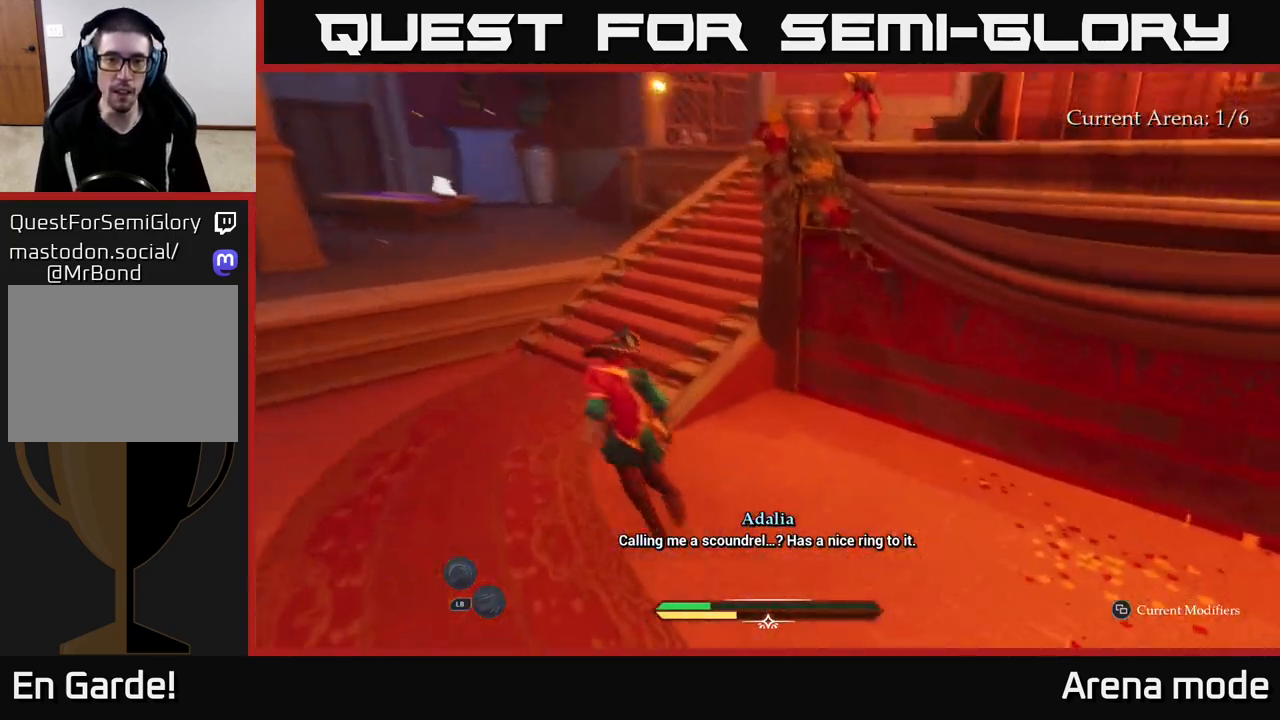
{"buttons": ["L2"], "left_stick": "up-left", "right_stick": "center", "events": [[17, "left_stick", "up"], [233, "right_stick", "center"], [483, "left_stick", "up-left"]]}
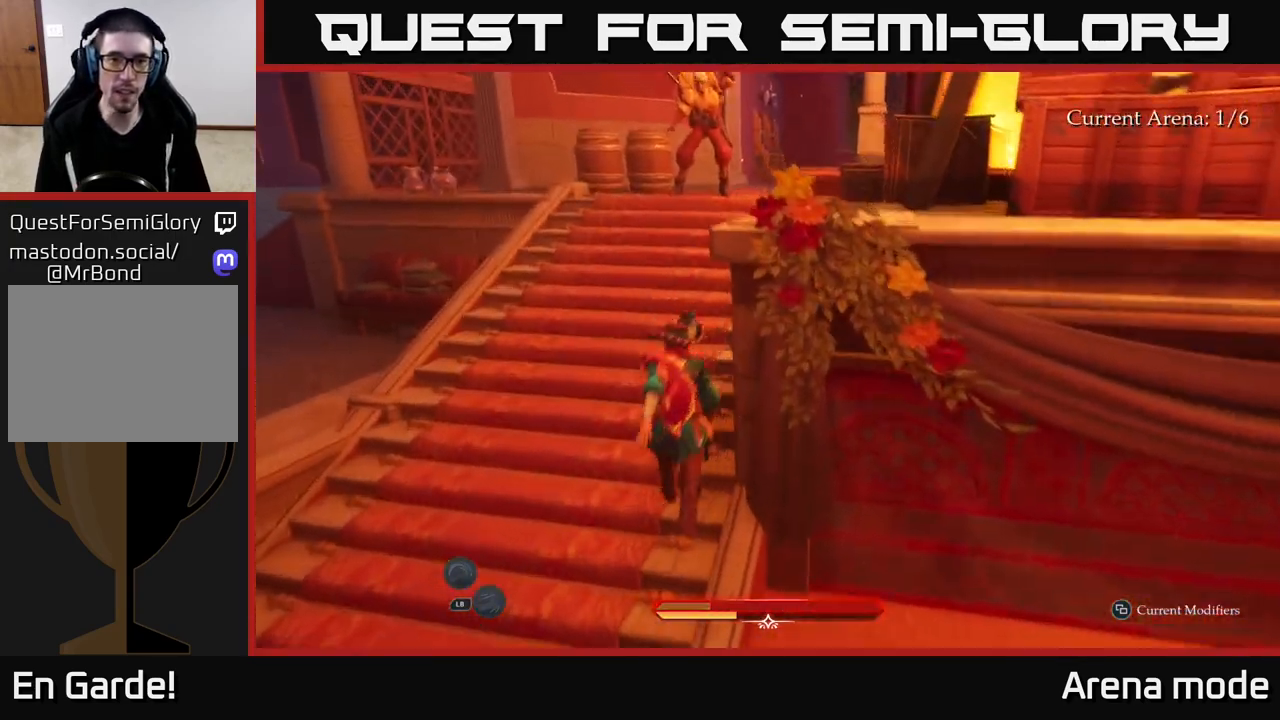
{"buttons": [], "left_stick": "up", "right_stick": "up-right", "events": [[50, "L2", "up"], [150, "left_stick", "center"], [383, "left_stick", "up"], [417, "right_stick", "up-right"]]}
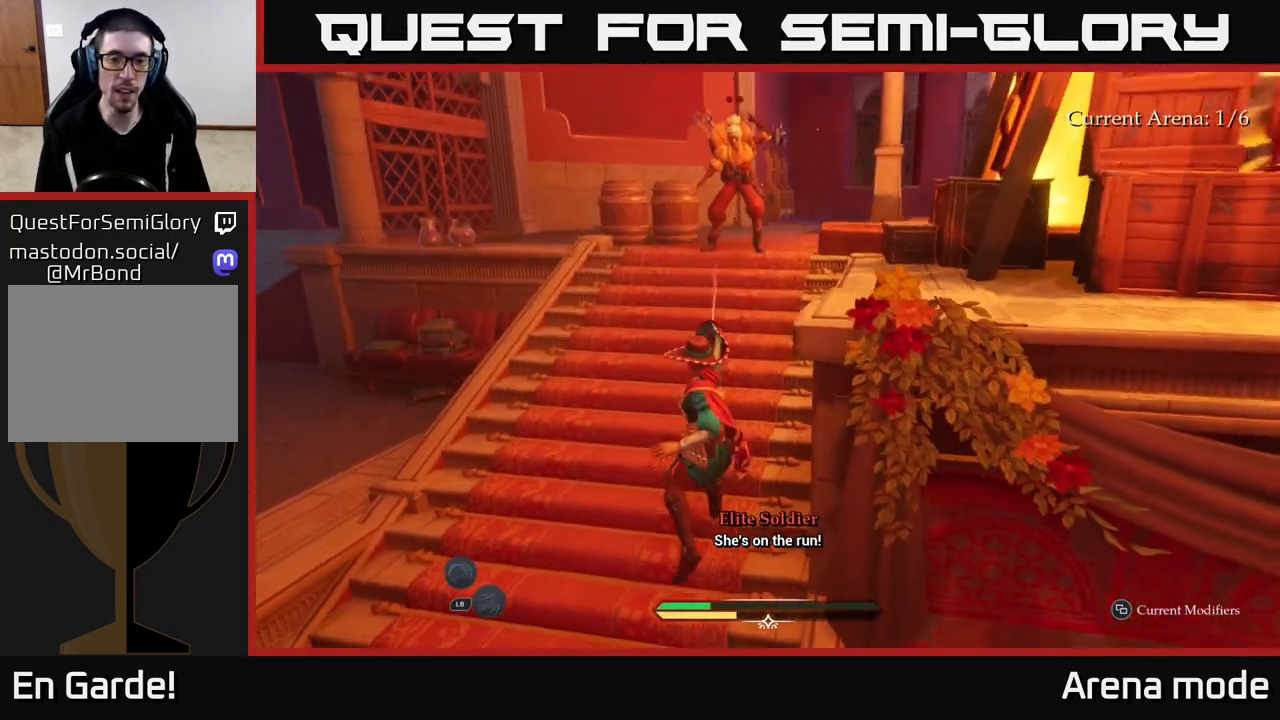
{"buttons": [], "left_stick": "up-left", "right_stick": "center", "events": [[317, "right_stick", "center"], [500, "left_stick", "up-left"]]}
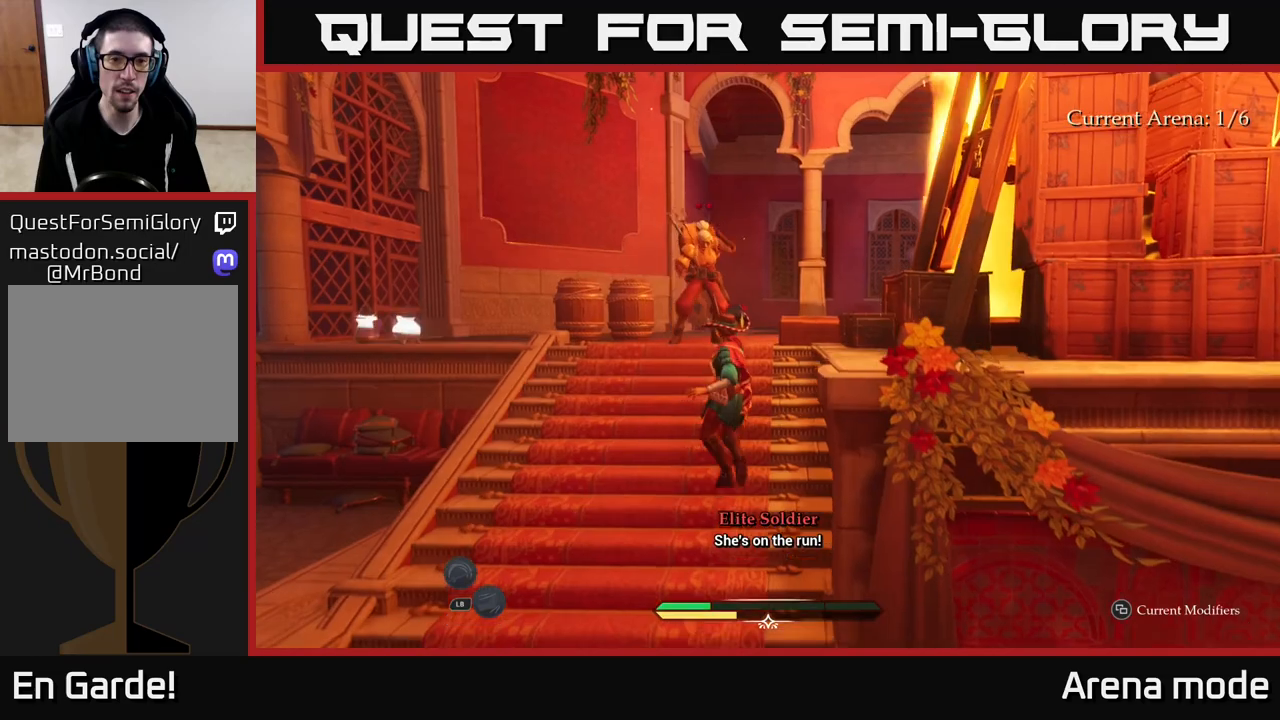
{"buttons": ["L2"], "left_stick": "up-left", "right_stick": "center", "events": [[183, "left_stick", "left"], [350, "left_stick", "up-left"], [417, "L2", "down"]]}
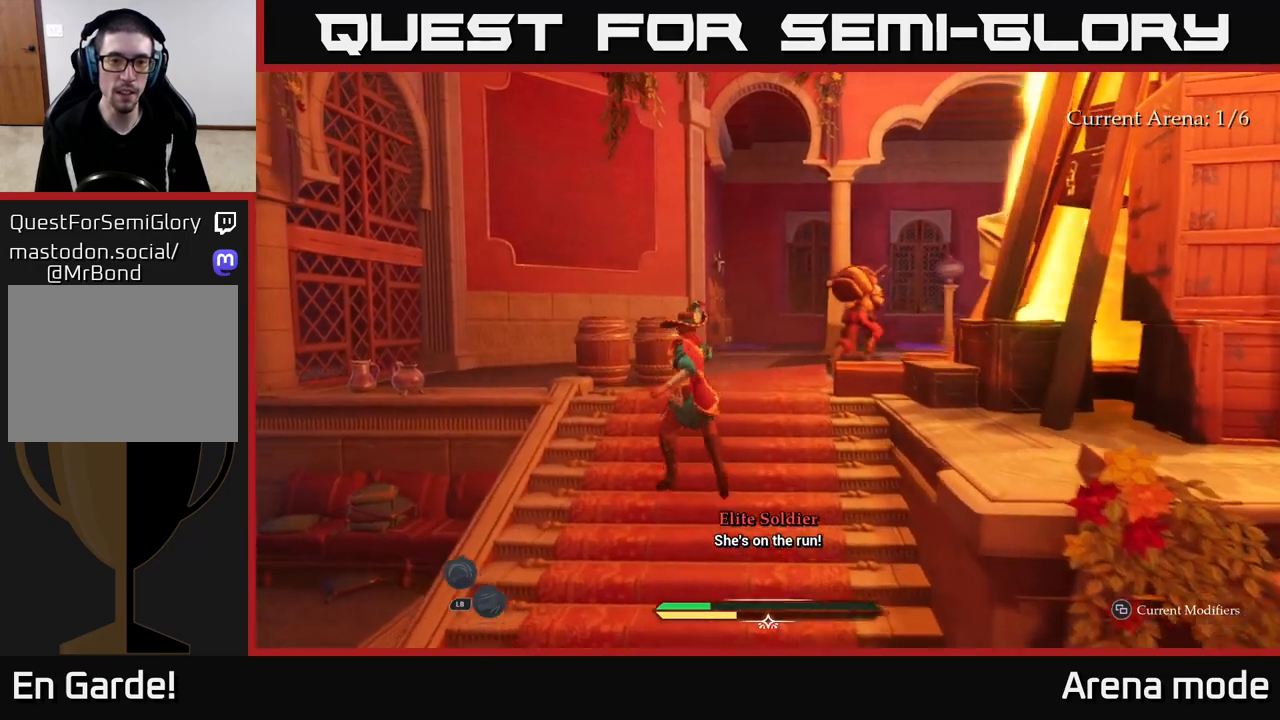
{"buttons": ["L2"], "left_stick": "left", "right_stick": "down-left", "events": [[17, "right_stick", "right"], [83, "right_stick", "down-right"], [333, "left_stick", "left"], [500, "right_stick", "down-left"]]}
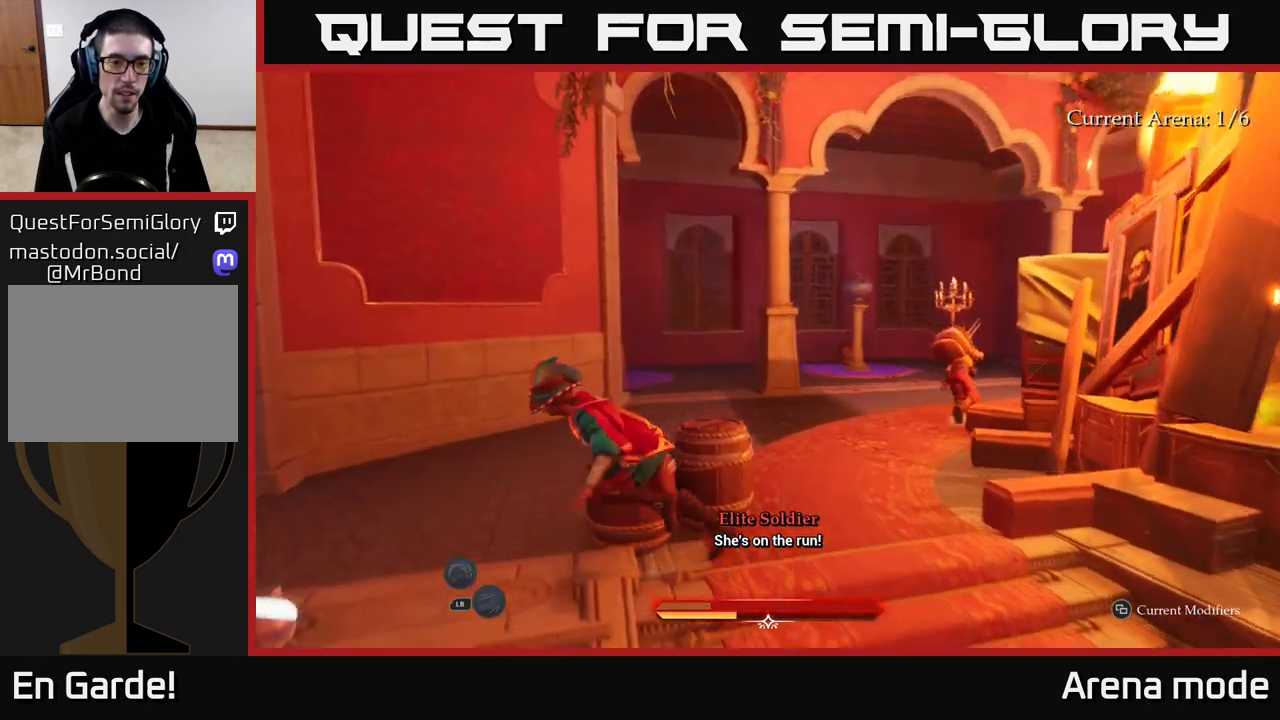
{"buttons": [], "left_stick": "up", "right_stick": "up-right", "events": [[17, "L2", "up"], [183, "left_stick", "center"], [233, "R1", "down"], [350, "R1", "up"], [383, "left_stick", "up-left"], [417, "right_stick", "up-right"], [483, "left_stick", "up"]]}
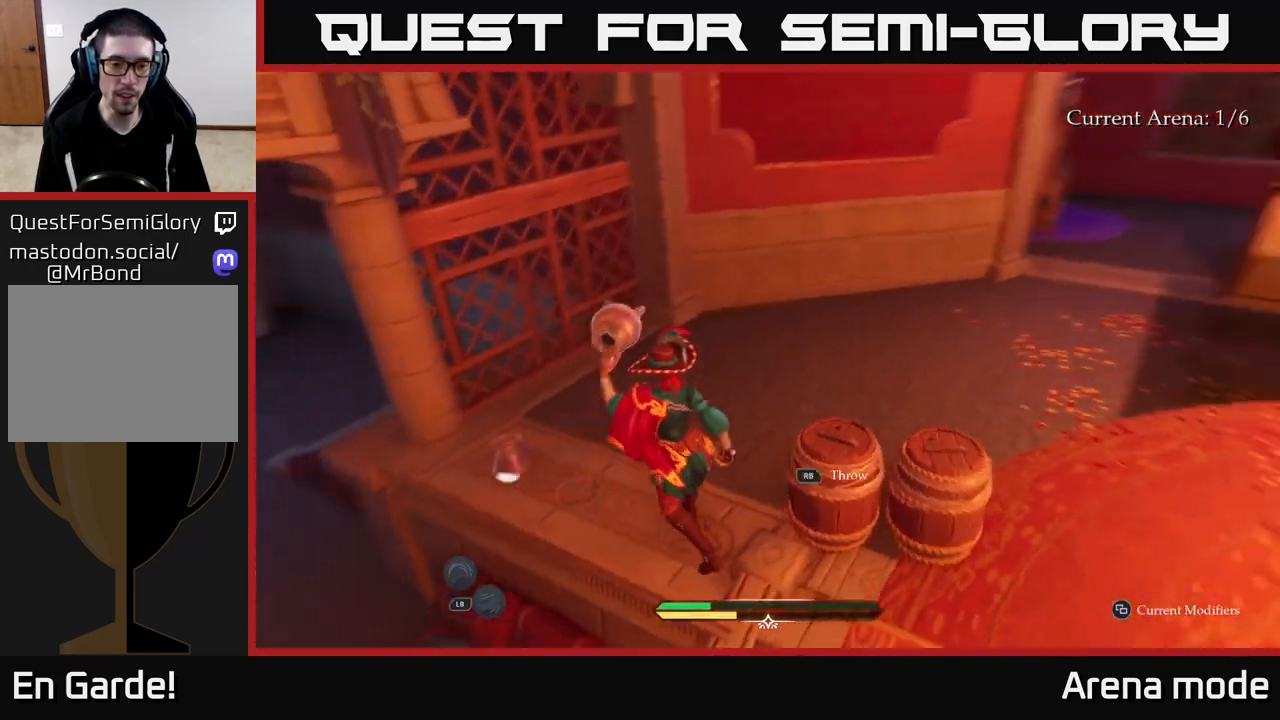
{"buttons": [], "left_stick": "up-left", "right_stick": "down-right", "events": [[200, "left_stick", "up-left"], [200, "right_stick", "right"], [467, "right_stick", "down-right"]]}
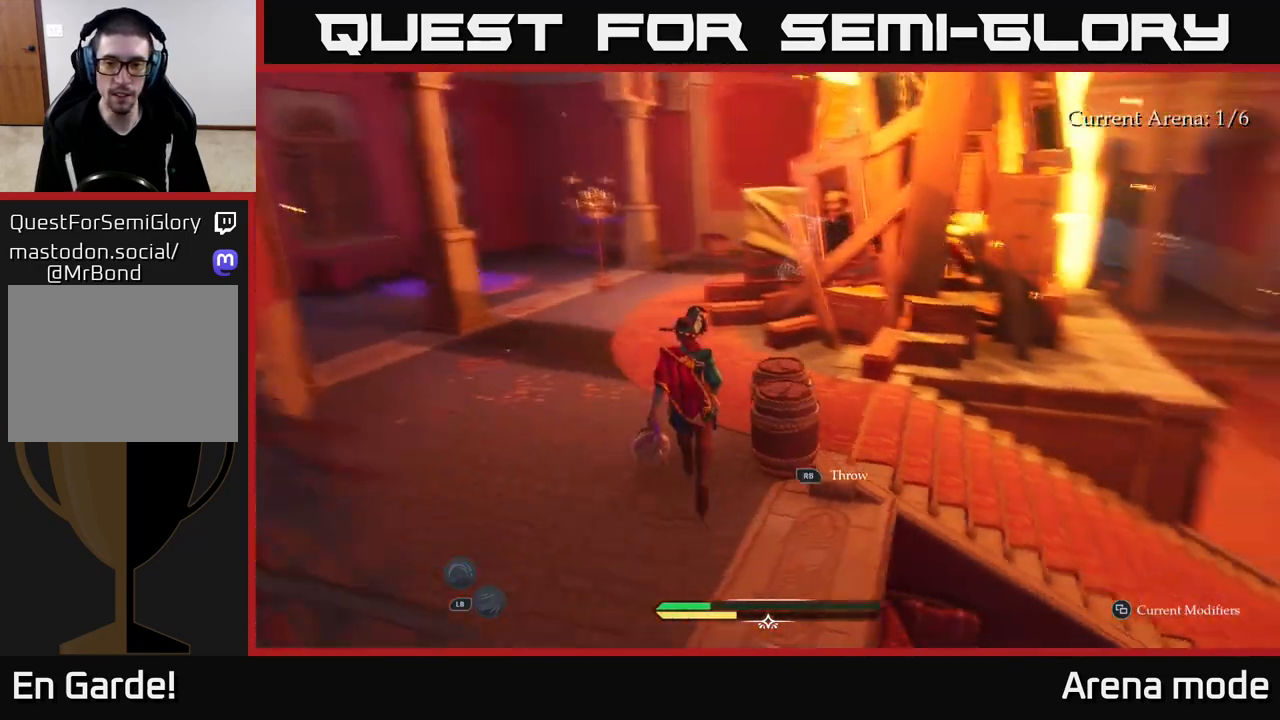
{"buttons": ["R1"], "left_stick": "up", "right_stick": "center", "events": [[150, "right_stick", "right"], [433, "left_stick", "up"], [467, "R1", "down"], [467, "right_stick", "center"]]}
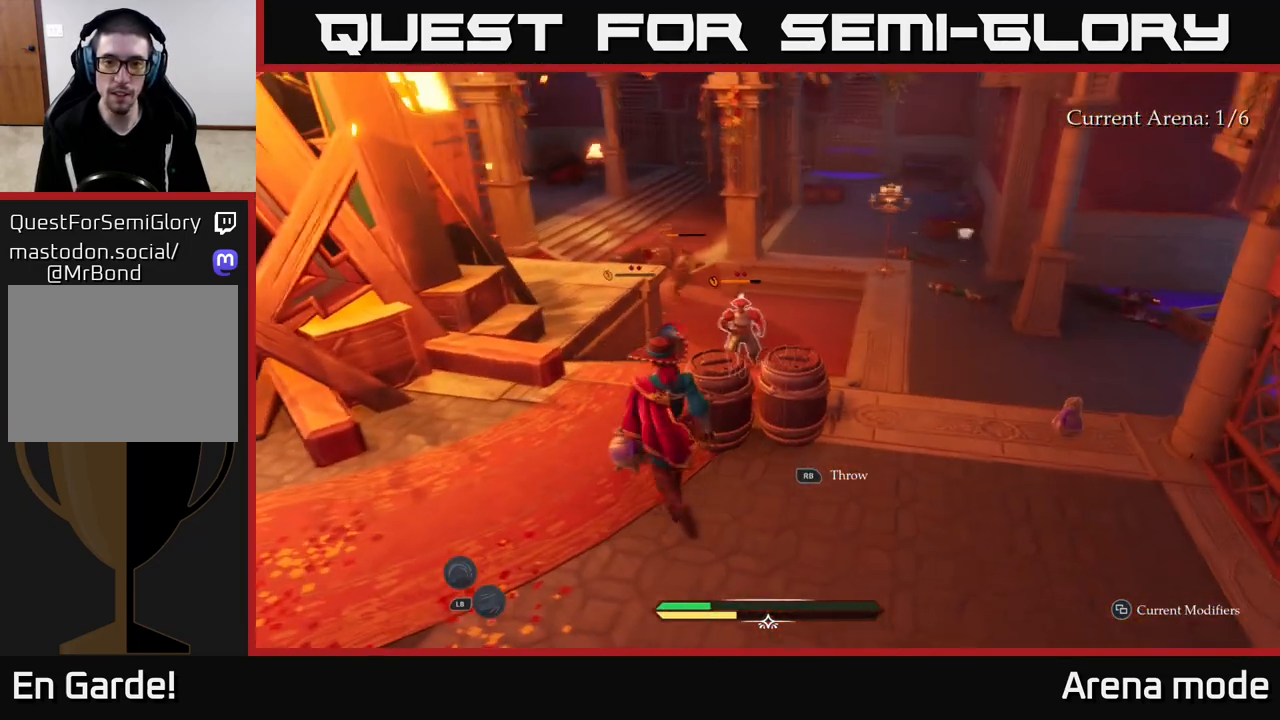
{"buttons": [], "left_stick": "down", "right_stick": "center", "events": [[50, "R1", "up"], [50, "left_stick", "center"], [233, "left_stick", "down-left"], [333, "left_stick", "down"]]}
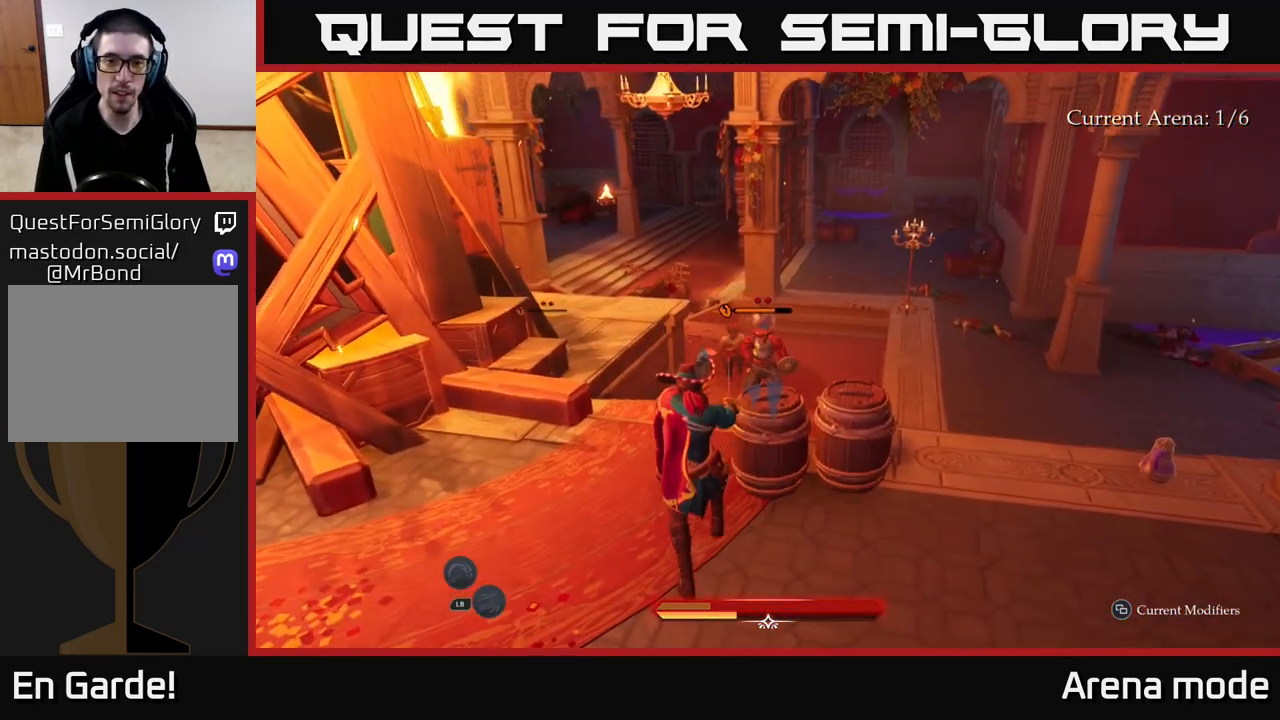
{"buttons": [], "left_stick": "up-left", "right_stick": "center", "events": [[150, "left_stick", "right"], [217, "left_stick", "up-right"], [367, "R2", "down"], [433, "R2", "up"], [433, "left_stick", "up-left"]]}
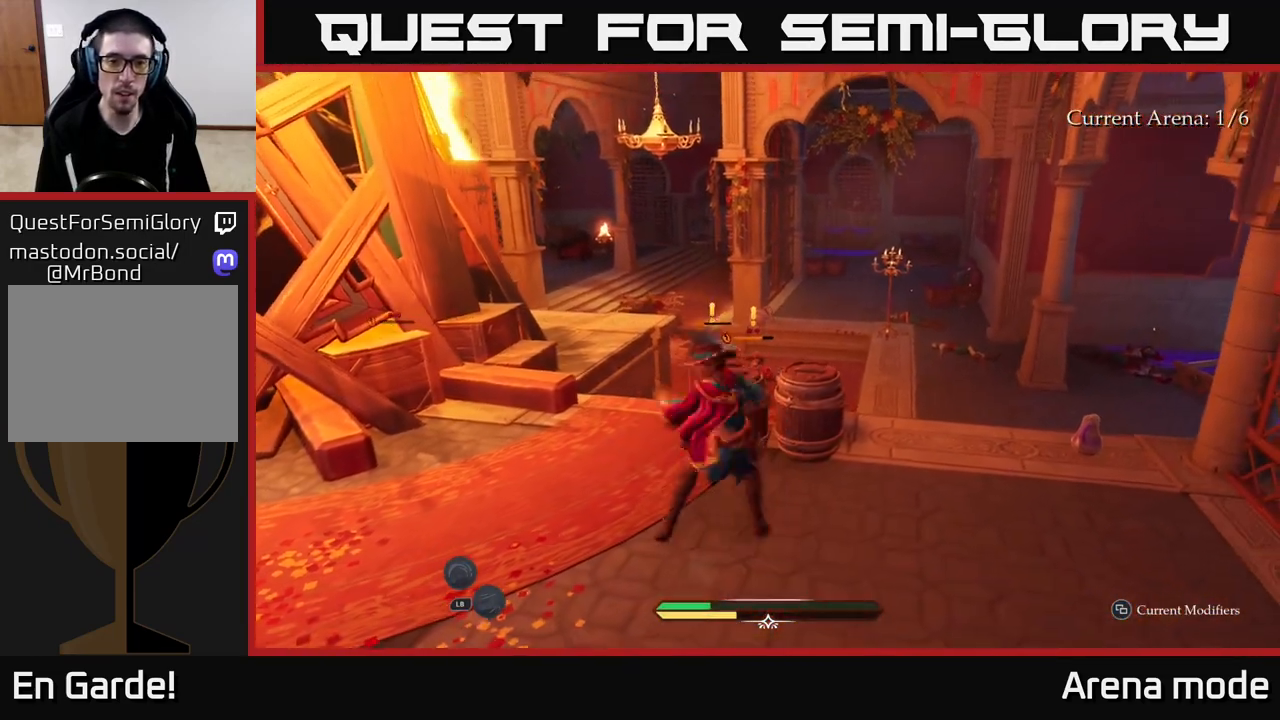
{"buttons": [], "left_stick": "down-right", "right_stick": "center", "events": [[33, "left_stick", "center"], [417, "left_stick", "down-right"]]}
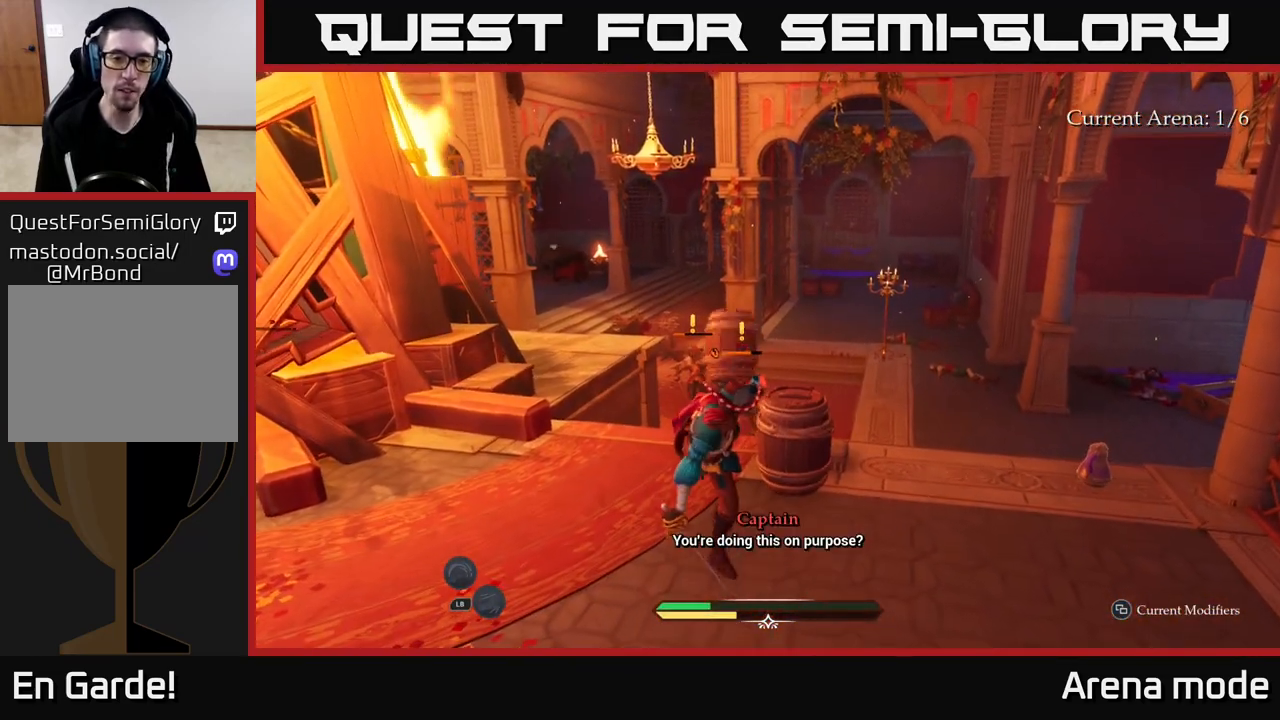
{"buttons": [], "left_stick": "up-left", "right_stick": "center", "events": [[233, "left_stick", "right"], [500, "left_stick", "up-left"]]}
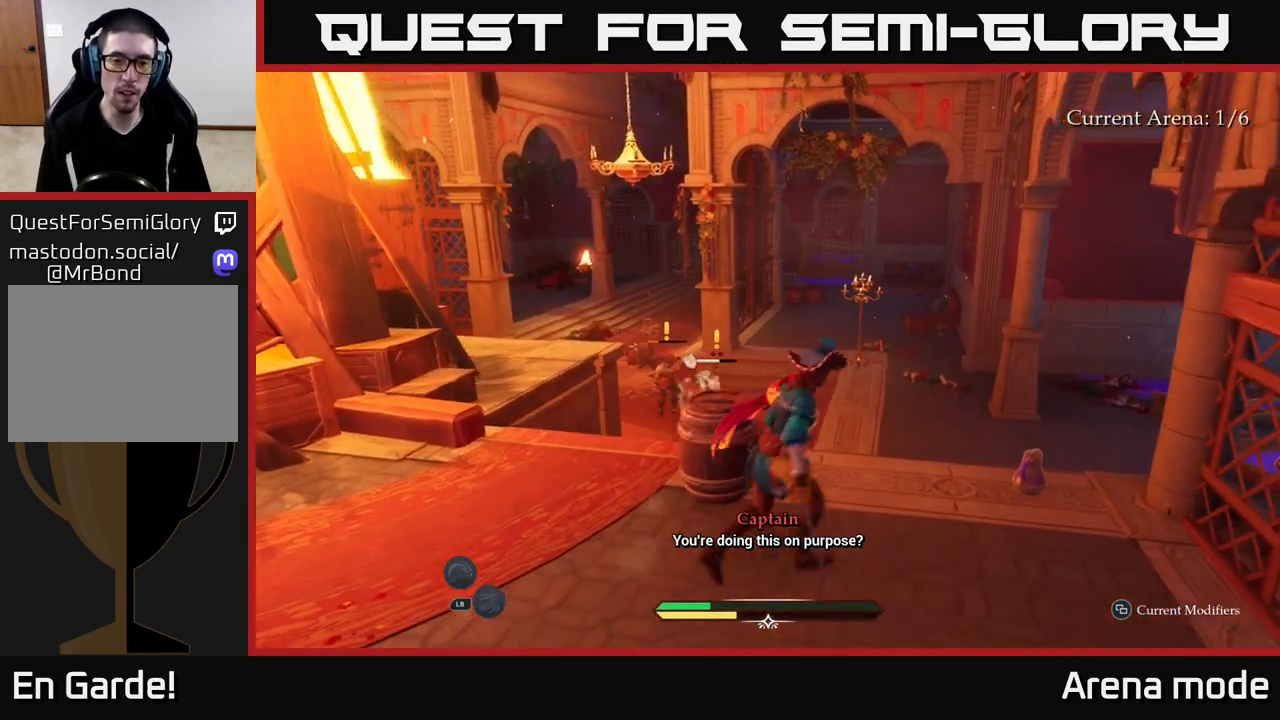
{"buttons": [], "left_stick": "up", "right_stick": "center", "events": [[17, "R2", "down"], [83, "R2", "up"], [200, "left_stick", "center"], [367, "left_stick", "up"]]}
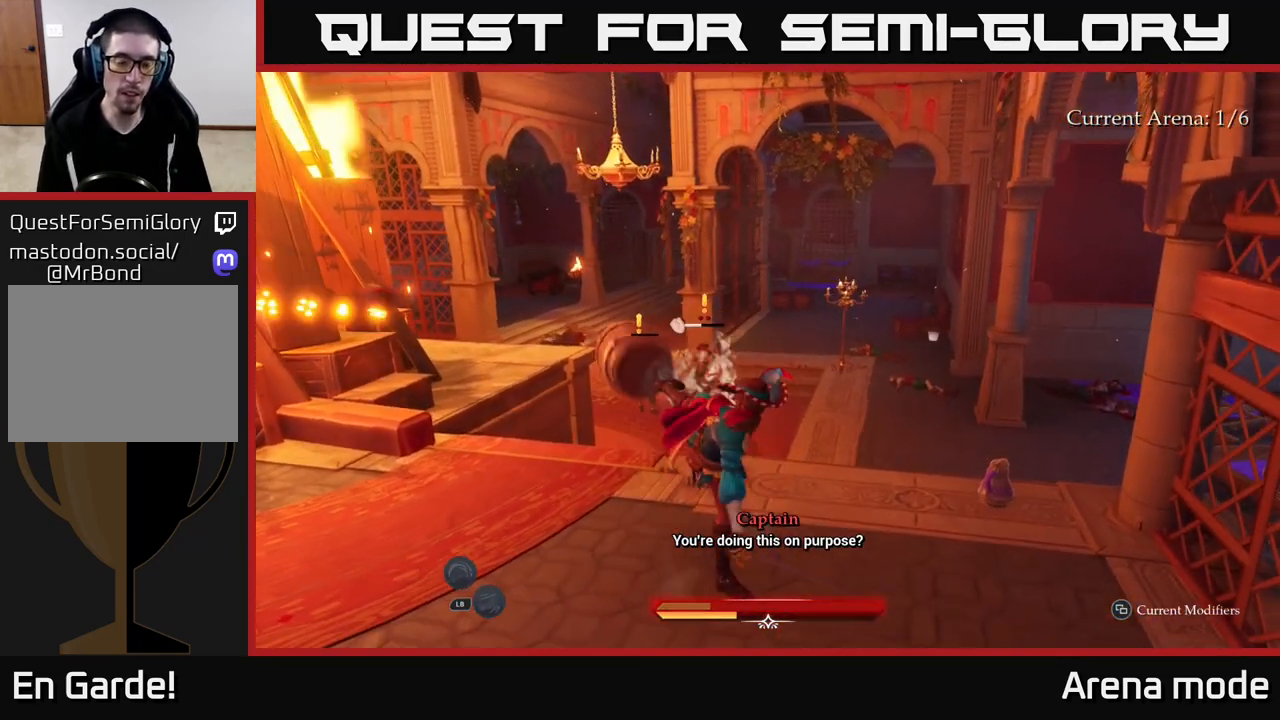
{"buttons": ["L2"], "left_stick": "up", "right_stick": "center", "events": [[133, "L2", "down"], [233, "right_stick", "down"], [467, "right_stick", "center"]]}
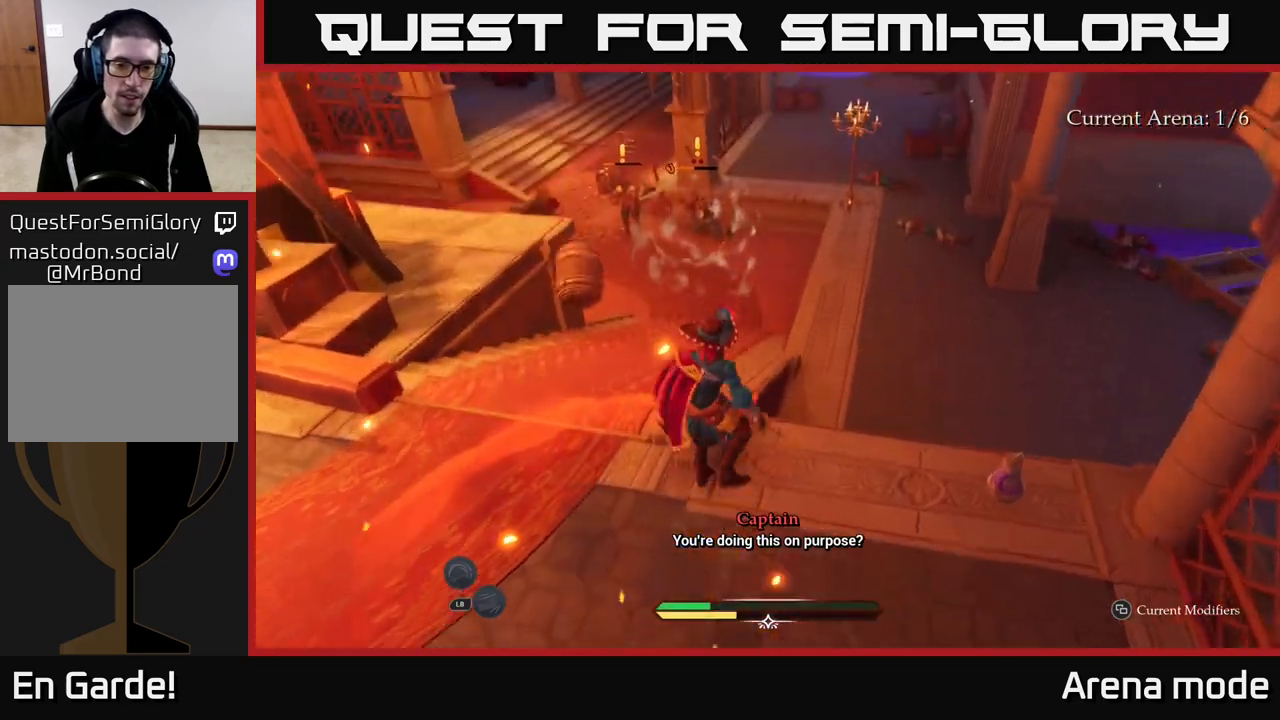
{"buttons": ["L2"], "left_stick": "up", "right_stick": "center", "events": []}
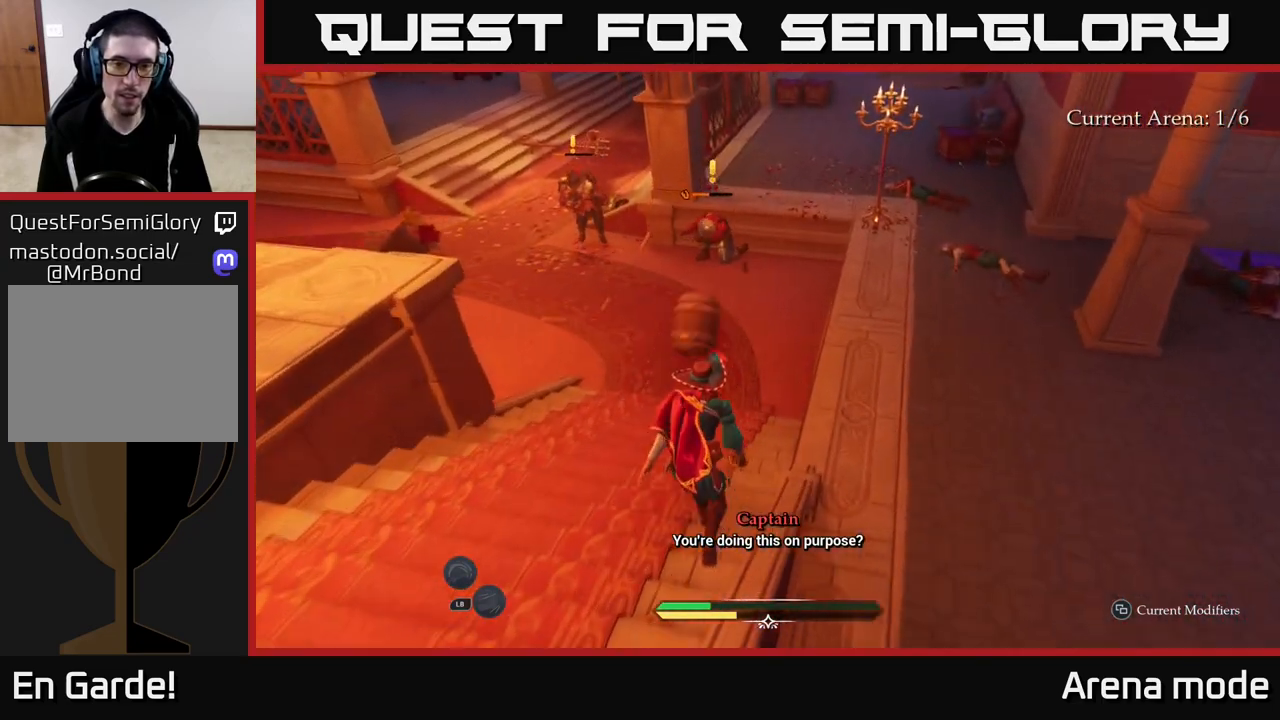
{"buttons": ["L2"], "left_stick": "up", "right_stick": "center", "events": [[417, "X", "down"], [467, "X", "up"]]}
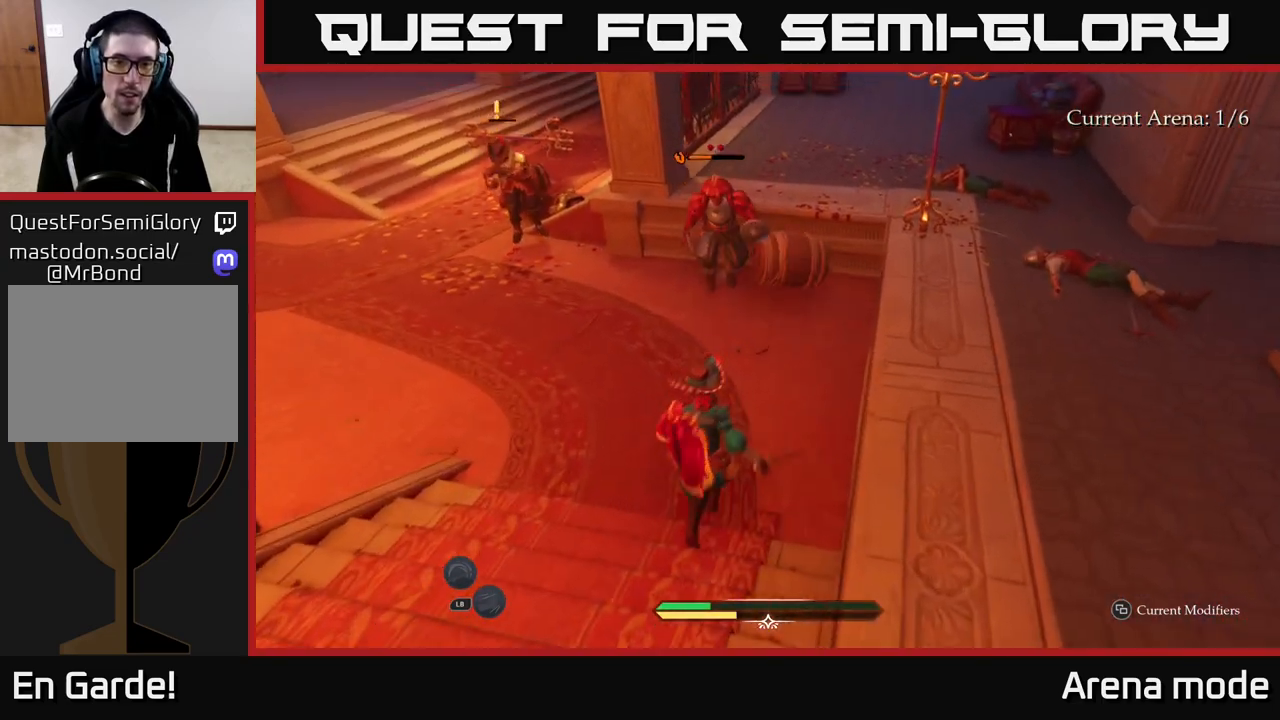
{"buttons": ["X"], "left_stick": "center", "right_stick": "center", "events": [[150, "L2", "up"], [250, "X", "down"], [267, "left_stick", "center"], [333, "X", "up"], [417, "X", "down"]]}
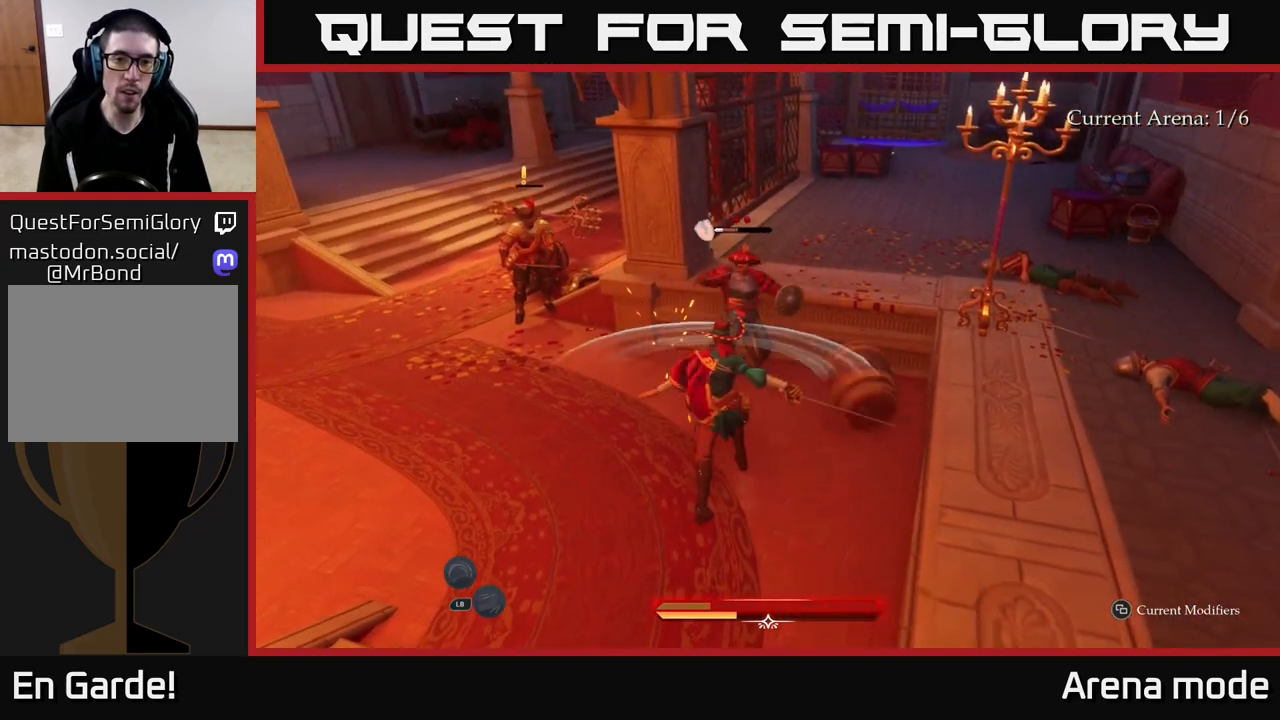
{"buttons": [], "left_stick": "center", "right_stick": "center", "events": [[17, "X", "up"], [117, "X", "down"], [200, "X", "up"], [300, "X", "down"], [417, "X", "up"]]}
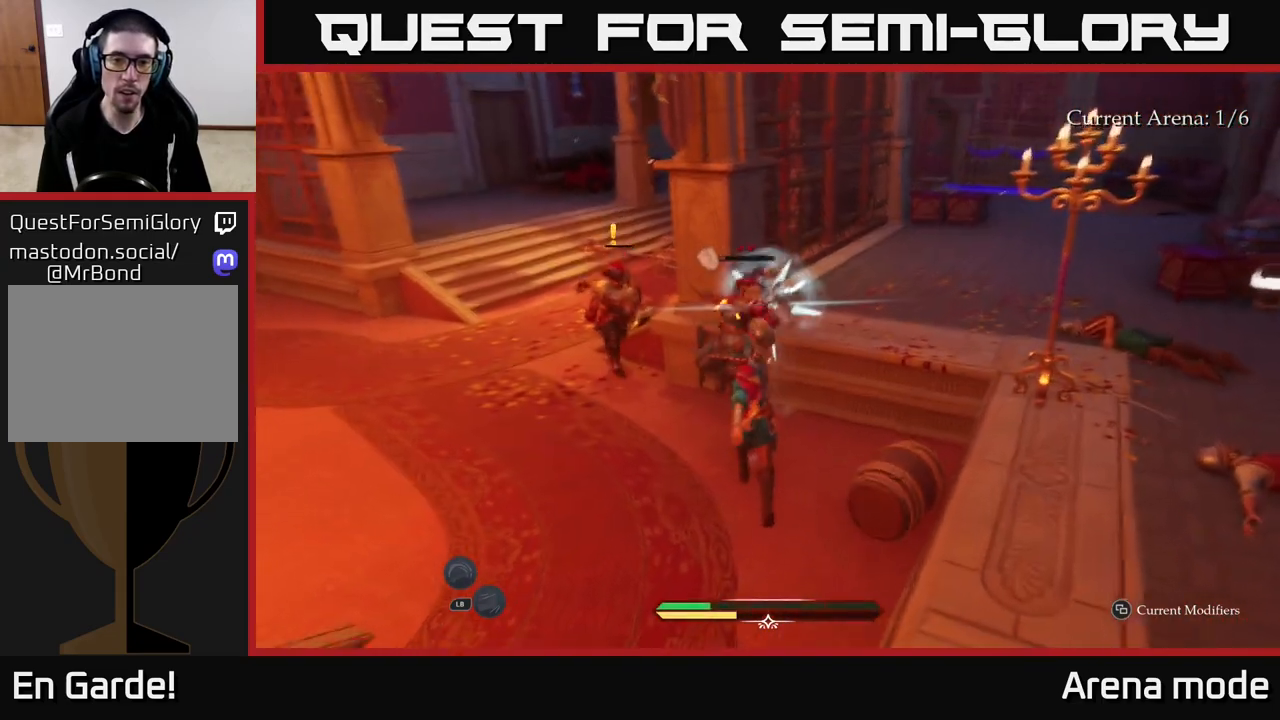
{"buttons": [], "left_stick": "up-left", "right_stick": "center", "events": [[50, "X", "down"], [133, "X", "up"], [167, "left_stick", "up-left"]]}
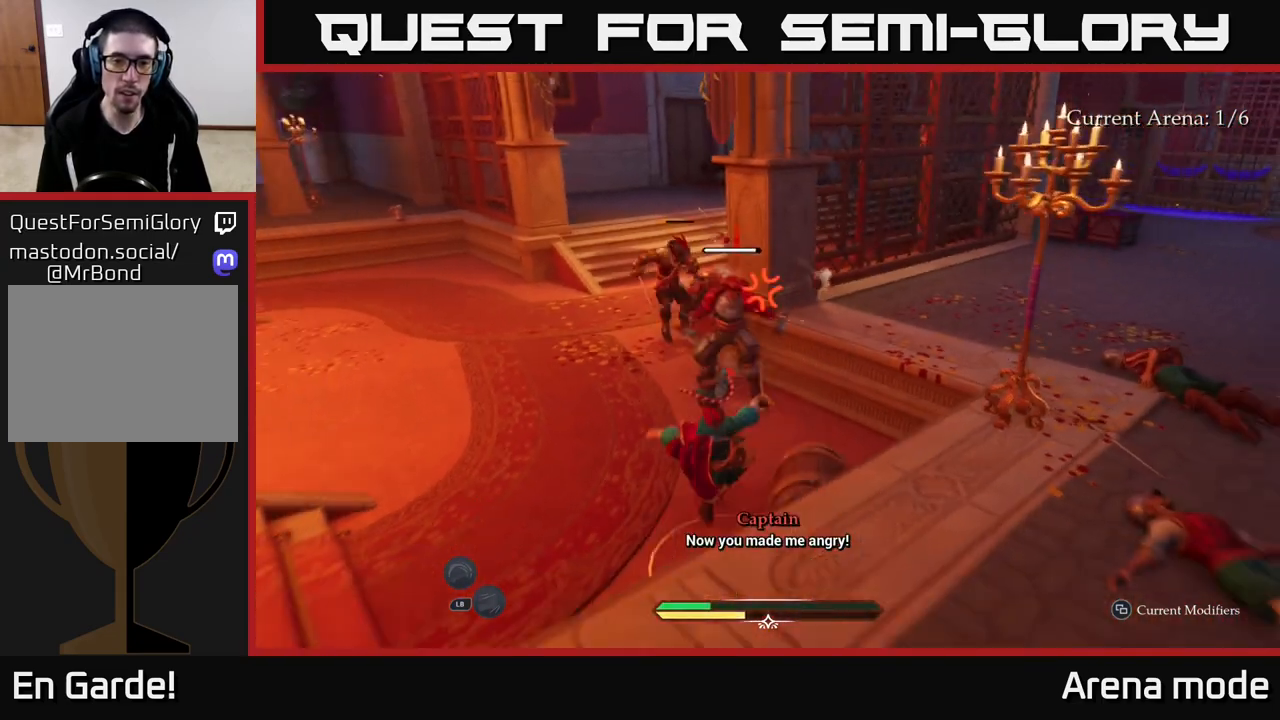
{"buttons": [], "left_stick": "up-left", "right_stick": "center", "events": [[233, "B", "down"], [350, "B", "up"]]}
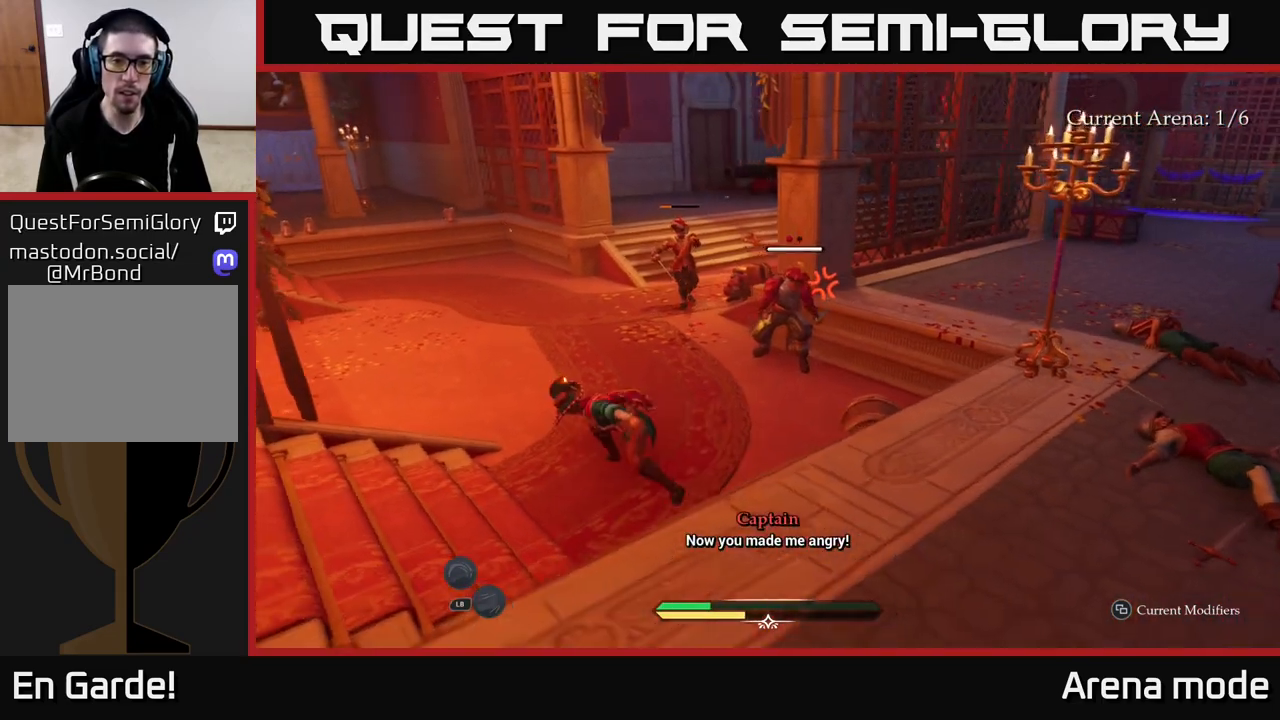
{"buttons": ["L2"], "left_stick": "up-left", "right_stick": "center", "events": [[50, "left_stick", "up"], [217, "left_stick", "up-left"], [417, "L2", "down"]]}
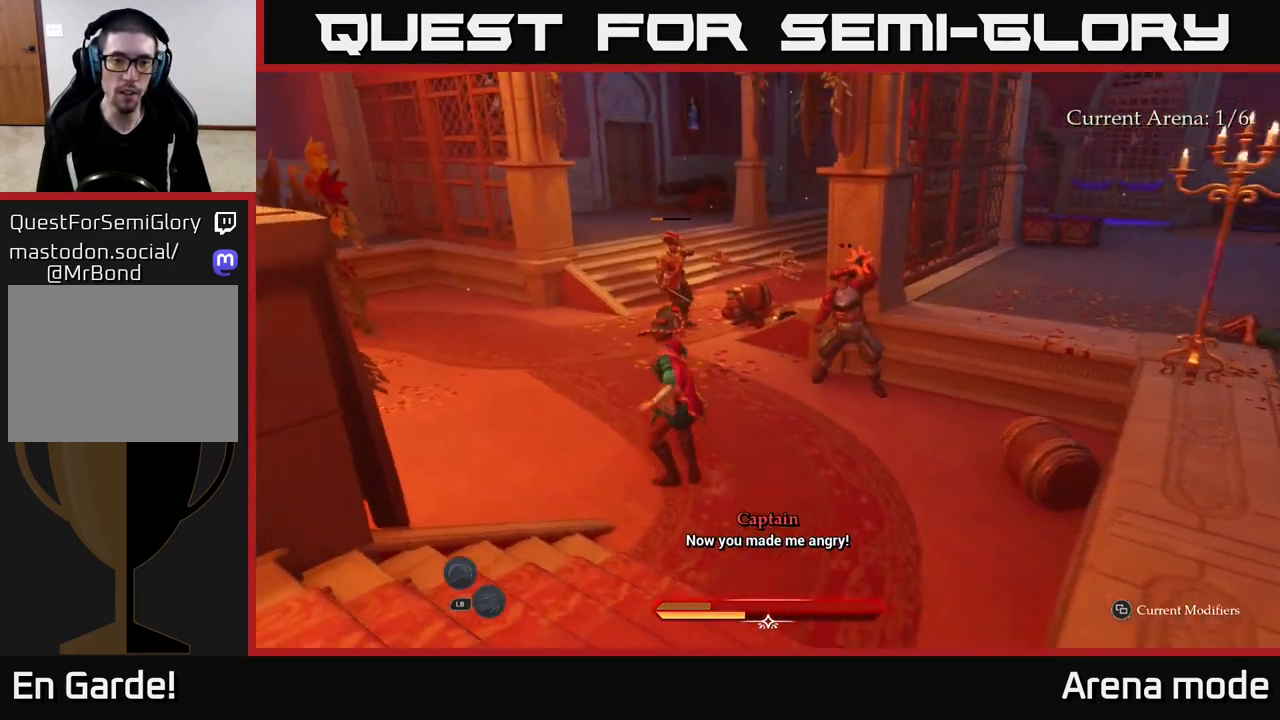
{"buttons": ["L2"], "left_stick": "up", "right_stick": "center", "events": [[200, "X", "down"], [267, "X", "up"], [333, "left_stick", "up"]]}